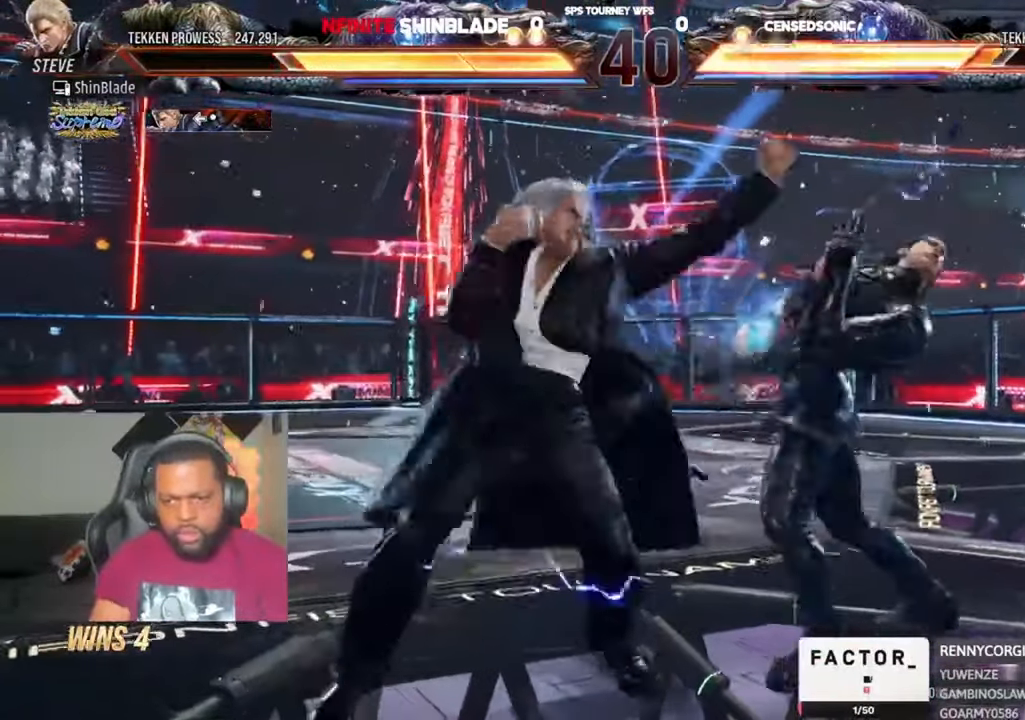
Gameplay with a controller (PlayStation layout); each line is a JSON object with the inputs held at the frame after it (dt_ms = milliseconds from this image to that frame). "events" lists button and stick changes between this image and that frame as [ms after this image, input, new state], when the widget could be followed in between. Not read: R1.
{"dt_ms": 1000, "buttons": ["DPAD_LEFT"], "left_stick": "center", "right_stick": "center"}
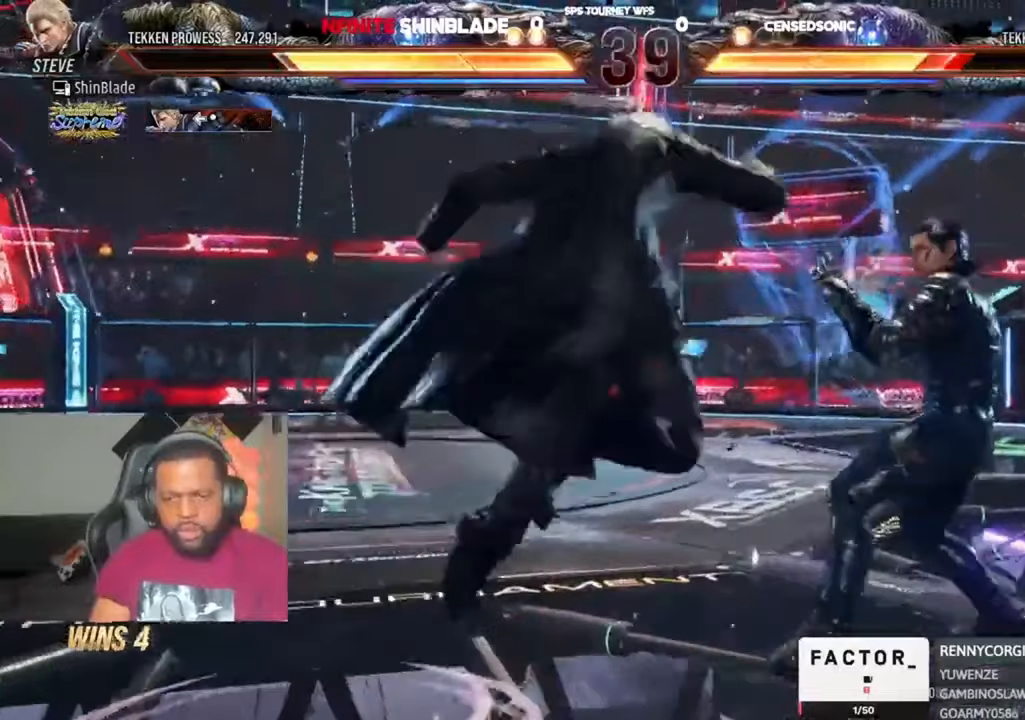
{"dt_ms": 1000, "buttons": ["DPAD_LEFT"], "left_stick": "center", "right_stick": "center", "events": [[66, "SQUARE", "down"], [200, "DPAD_LEFT", "up"], [233, "SQUARE", "up"], [333, "DPAD_DOWN", "down"], [333, "DPAD_RIGHT", "down"], [400, "SQUARE", "down"], [433, "DPAD_RIGHT", "up"], [466, "DPAD_LEFT", "down"], [466, "SQUARE", "up"], [533, "SQUARE", "down"], [833, "SQUARE", "up"], [866, "DPAD_DOWN", "up"]]}
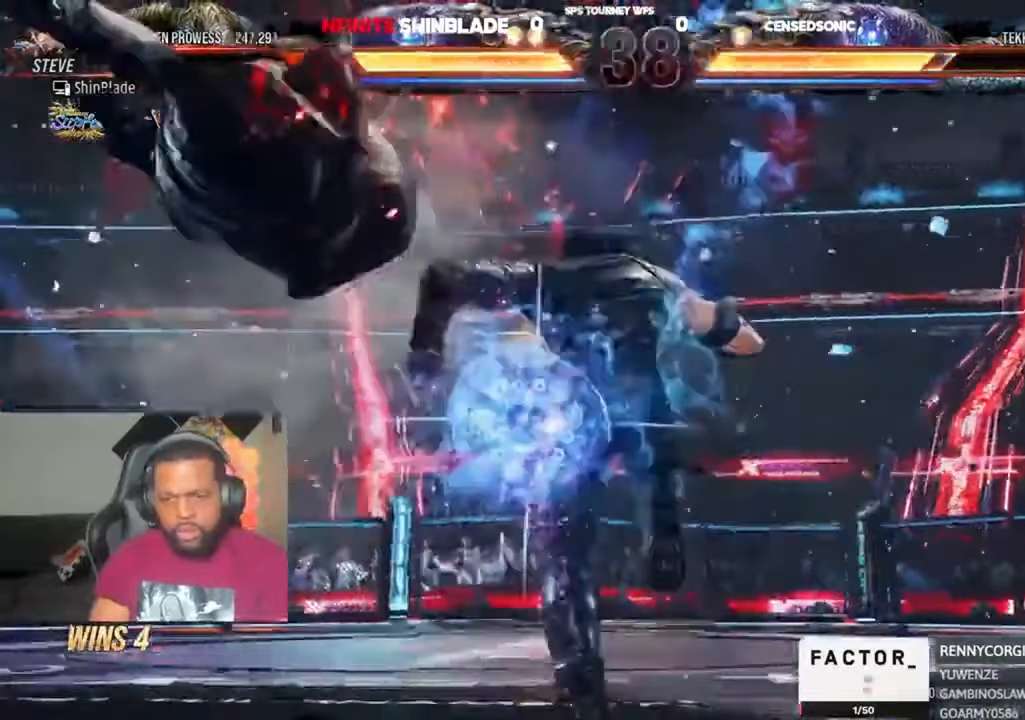
{"dt_ms": 500, "buttons": ["CROSS", "CIRCLE", "R2", "DPAD_LEFT"], "left_stick": "center", "right_stick": "center", "events": [[100, "CROSS", "down"], [200, "CIRCLE", "down"], [233, "CROSS", "up"], [300, "CIRCLE", "up"], [300, "CROSS", "down"], [333, "CIRCLE", "down"], [366, "CROSS", "up"], [433, "CIRCLE", "up"], [433, "CROSS", "down"], [466, "R2", "down"], [500, "CIRCLE", "down"]]}
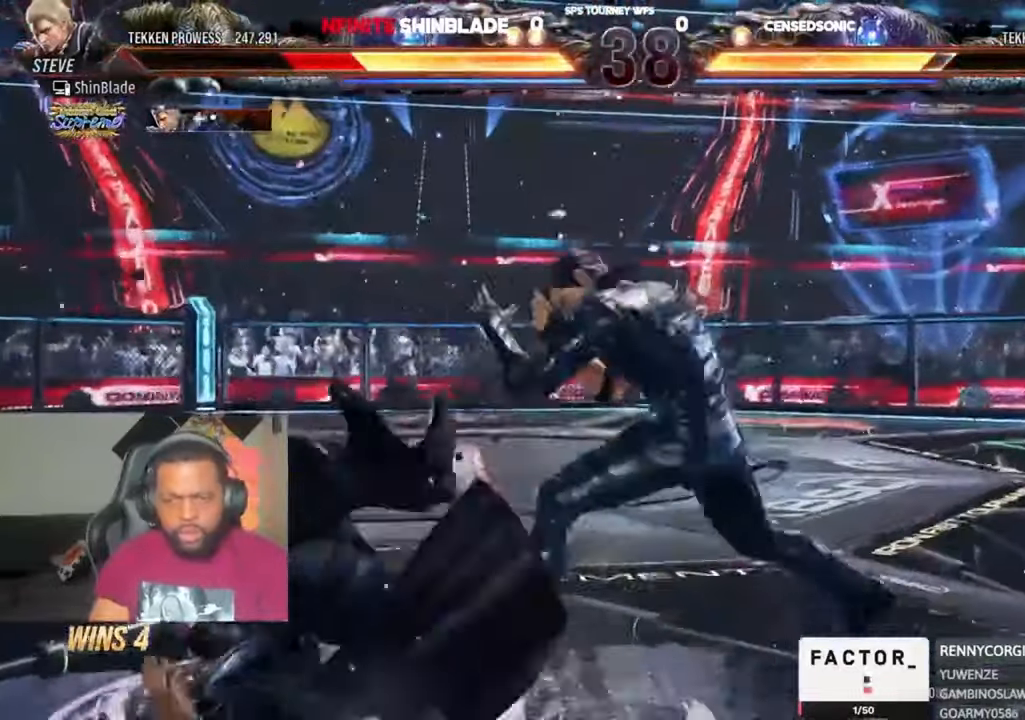
{"dt_ms": 500, "buttons": ["CROSS", "R2", "DPAD_LEFT"], "left_stick": "center", "right_stick": "center"}
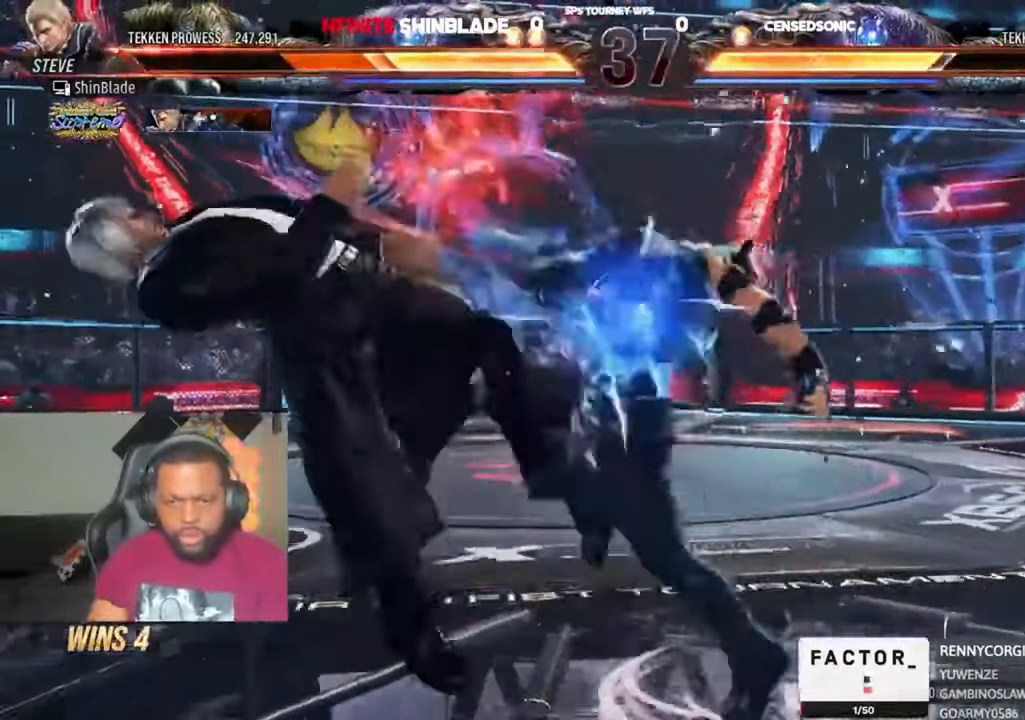
{"dt_ms": 500, "buttons": ["CROSS", "R2", "DPAD_DOWN", "DPAD_RIGHT"], "left_stick": "center", "right_stick": "center"}
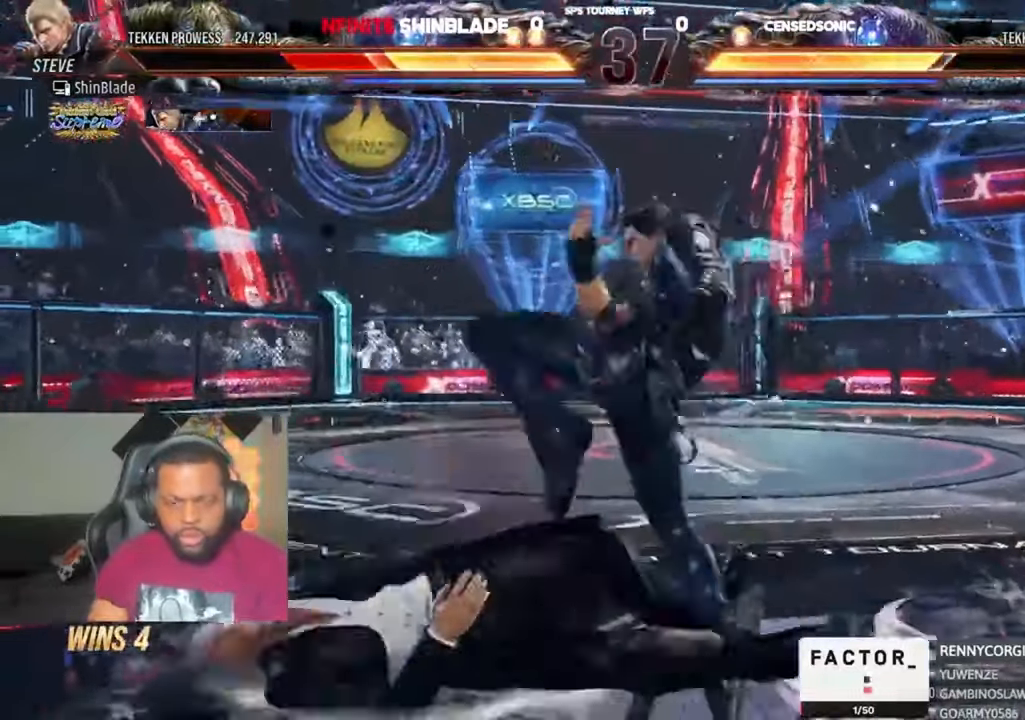
{"dt_ms": 1000, "buttons": ["CIRCLE", "R2", "DPAD_UP"], "left_stick": "center", "right_stick": "center"}
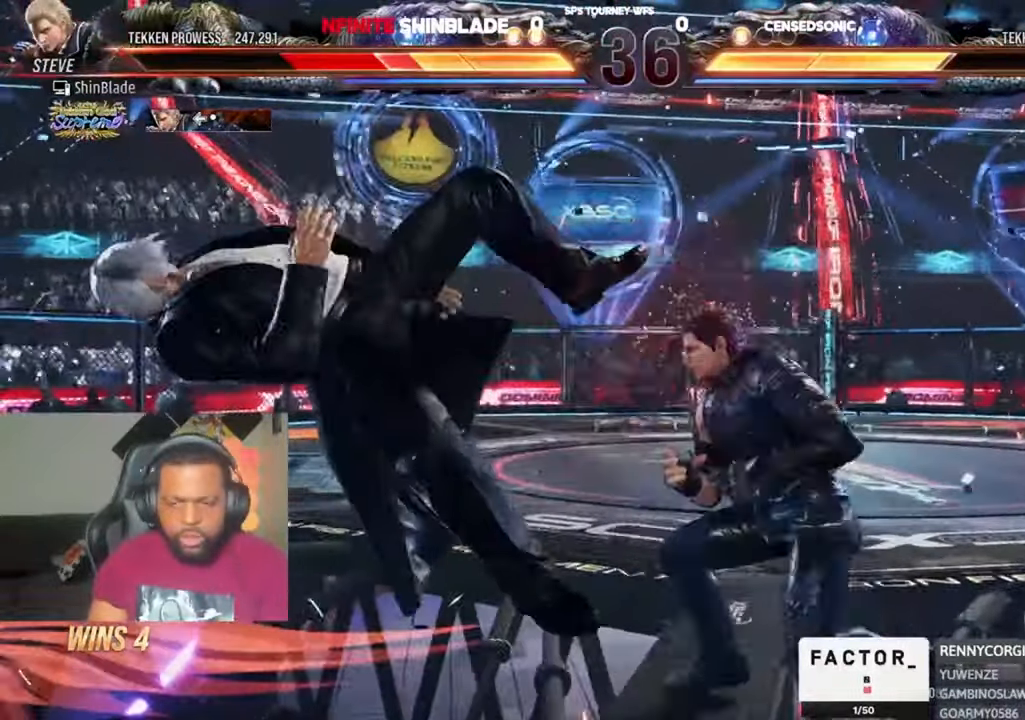
{"dt_ms": 500, "buttons": ["CIRCLE", "R2", "DPAD_RIGHT"], "left_stick": "center", "right_stick": "center"}
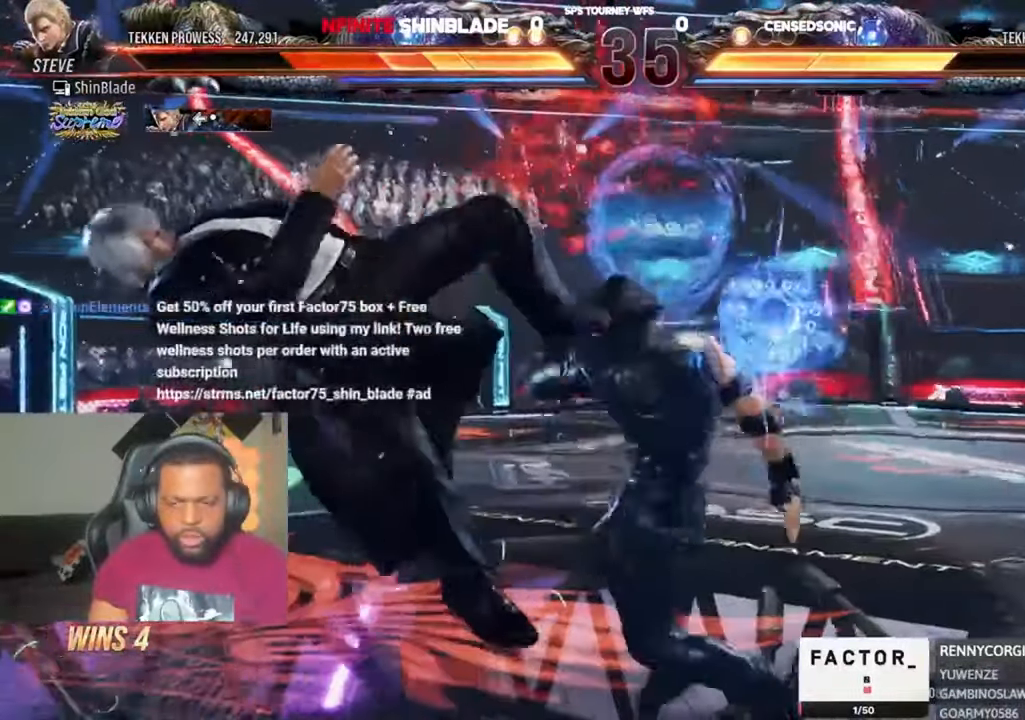
{"dt_ms": 500, "buttons": ["CROSS", "R2", "DPAD_LEFT"], "left_stick": "center", "right_stick": "center", "events": [[33, "DPAD_RIGHT", "up"], [33, "DPAD_UP", "down"], [66, "DPAD_LEFT", "down"], [100, "CIRCLE", "up"], [100, "CROSS", "down"], [166, "CROSS", "up"], [233, "CROSS", "down"], [300, "CROSS", "up"], [333, "DPAD_UP", "up"], [366, "CROSS", "down"]]}